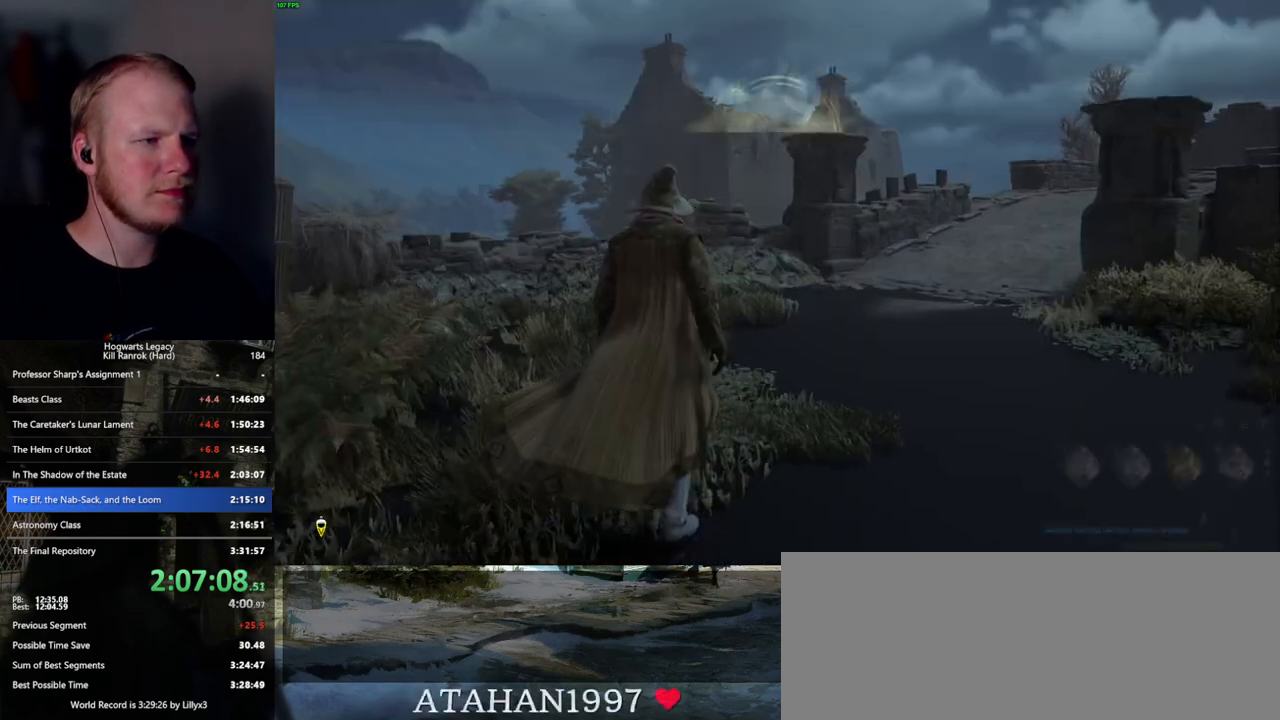
Gameplay with keyboard and mouse; each line is a JSON object with the keys and mouse buttons held at the frame after it. "events" lists presses ("down") and releases ("up") of ".", "/", "0", "1", "2", "3", "4", "5", "6", "7", "8", "9", "a", "alt_l", "alt_r", "b", "backslash", "backspace", "c", "caps_lock", "comma", "ctrl_l", "ctrl_r", "d", "e", "equals", "escape", "f", "f1", "f10", "f11", "f12", "f2", "f3", "f4", "f5", "f6", "f7", "f8", "f9", "g", "h", "i", "j", "k", "l", "lbracket", "m", "minus", "n", "o", "p", "q", "quote", "r", "rbracket", "return", "s", "semicolon", "shift_l", "shift_r", "space", "super_l", "super_r", "t", "tab", "tilde", "u", "v", "w", "x", "y", "z", "mouse_left", "mouse_wheel", "mouse_right", "mouse_mb4" and "mouse_mb5" between this image and that frame as [ms after this image, input, new state], when the widget could be followed in between. "mouse_left", "mouse_wheel", "mouse_right", "mouse_mb4", "mouse_mb5" = the "left", "wheel", "right", "mb4", "mb5" buttons of the "mouse" list. No other keys are recorded. "wheel" means that the mouse wheel is clicked or scrolled. Mouse movement is not recorded.
{"keys": ["w"], "mouse": [], "events": [[84, "tab", "up"], [217, "w", "down"]]}
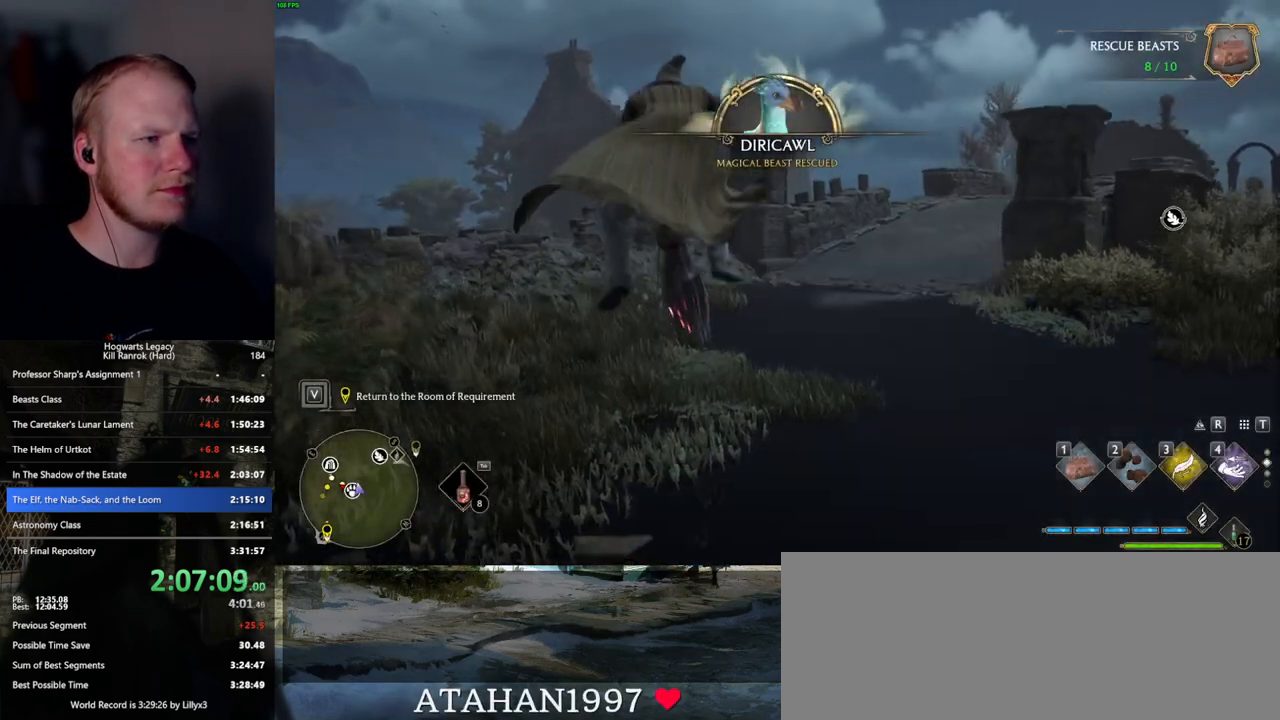
{"keys": ["w"], "mouse": ["left"], "events": [[167, "mouse_left", "down"], [184, "space", "down"], [317, "space", "up"]]}
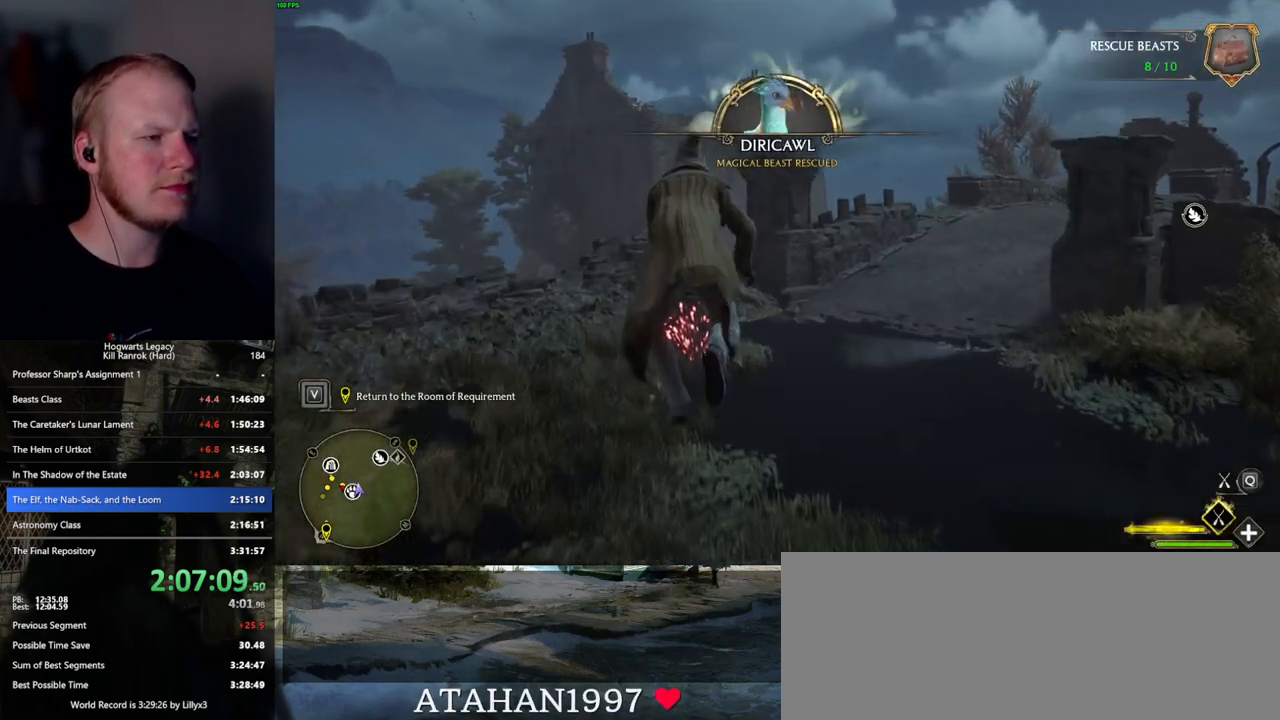
{"keys": ["w"], "mouse": ["left"], "events": [[284, "mouse_left", "up"], [317, "mouse_left", "down"]]}
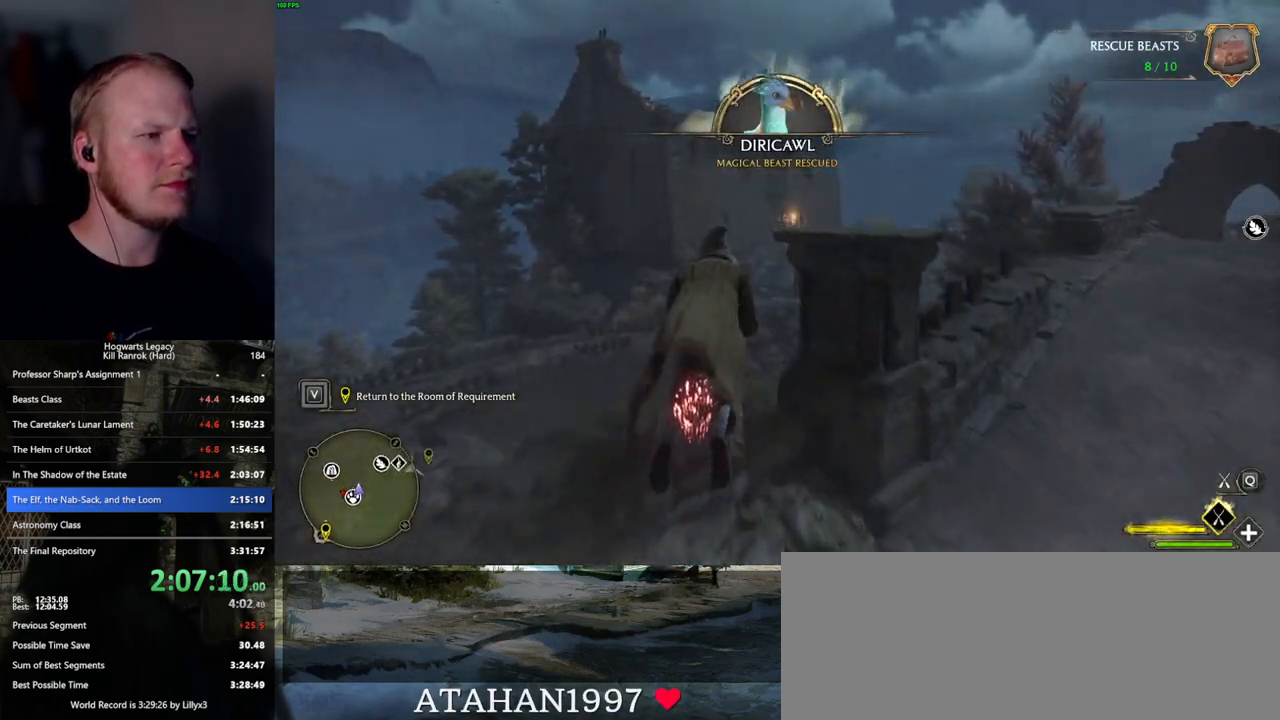
{"keys": ["w"], "mouse": ["left"], "events": [[117, "space", "down"], [317, "space", "up"]]}
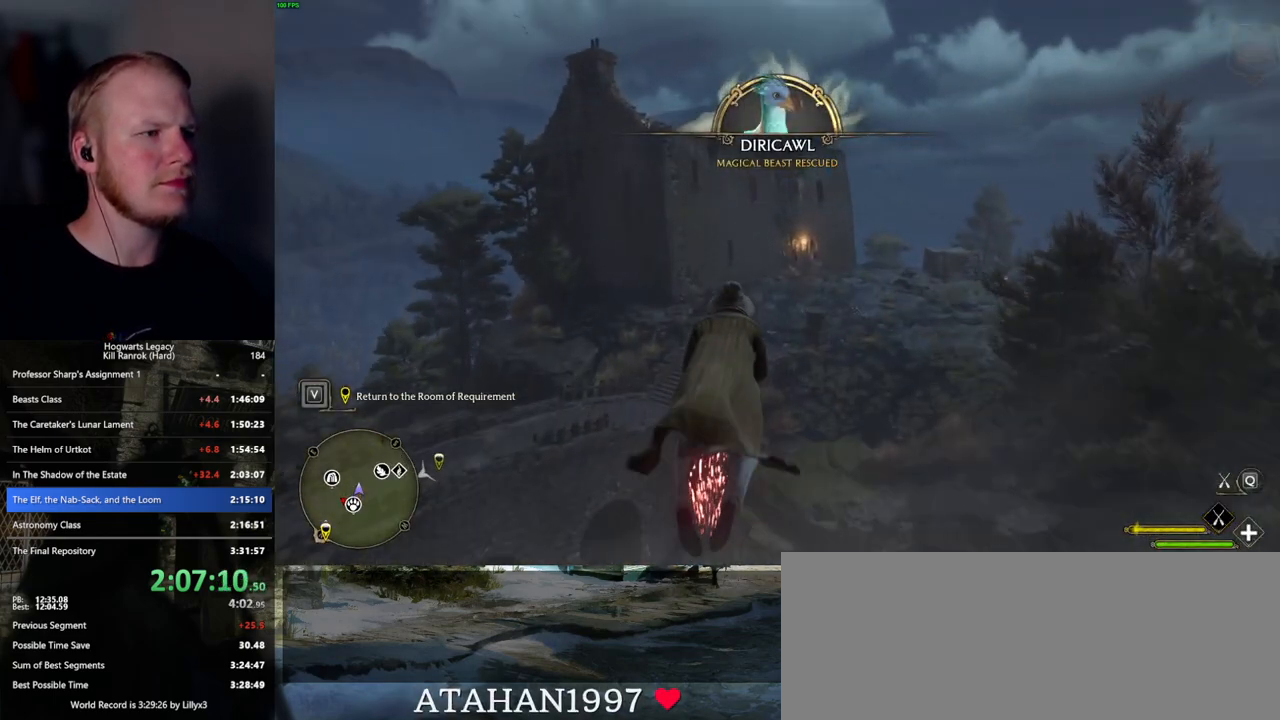
{"keys": ["w"], "mouse": ["left"], "events": [[34, "space", "down"], [134, "space", "up"], [384, "space", "down"], [500, "space", "up"]]}
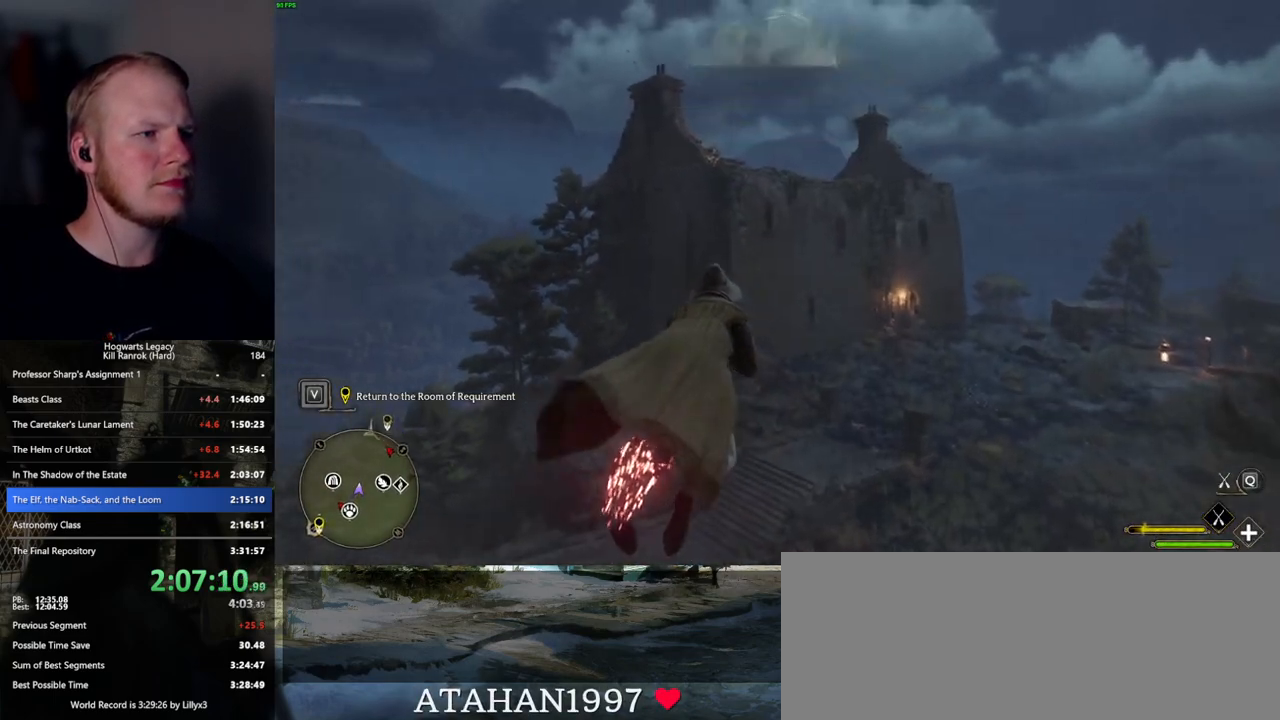
{"keys": ["w"], "mouse": ["left"], "events": [[117, "space", "down"], [217, "space", "up"], [334, "space", "down"], [417, "space", "up"]]}
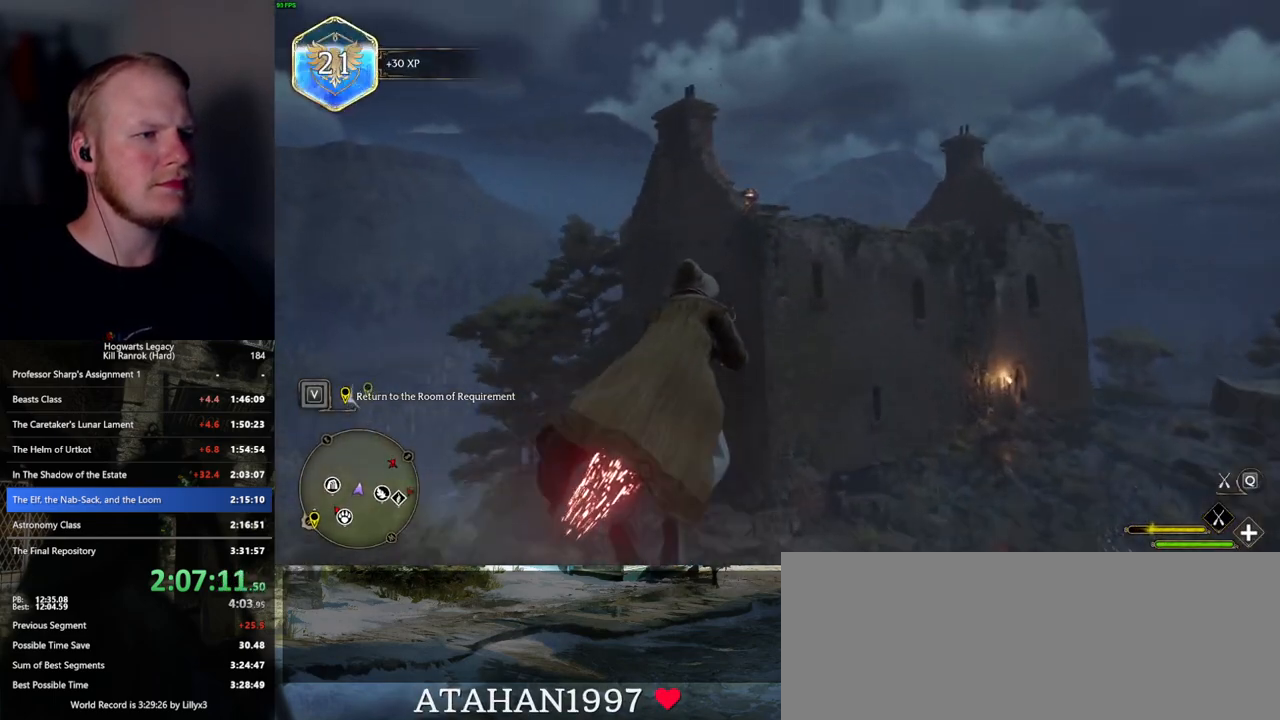
{"keys": ["w"], "mouse": ["left"], "events": []}
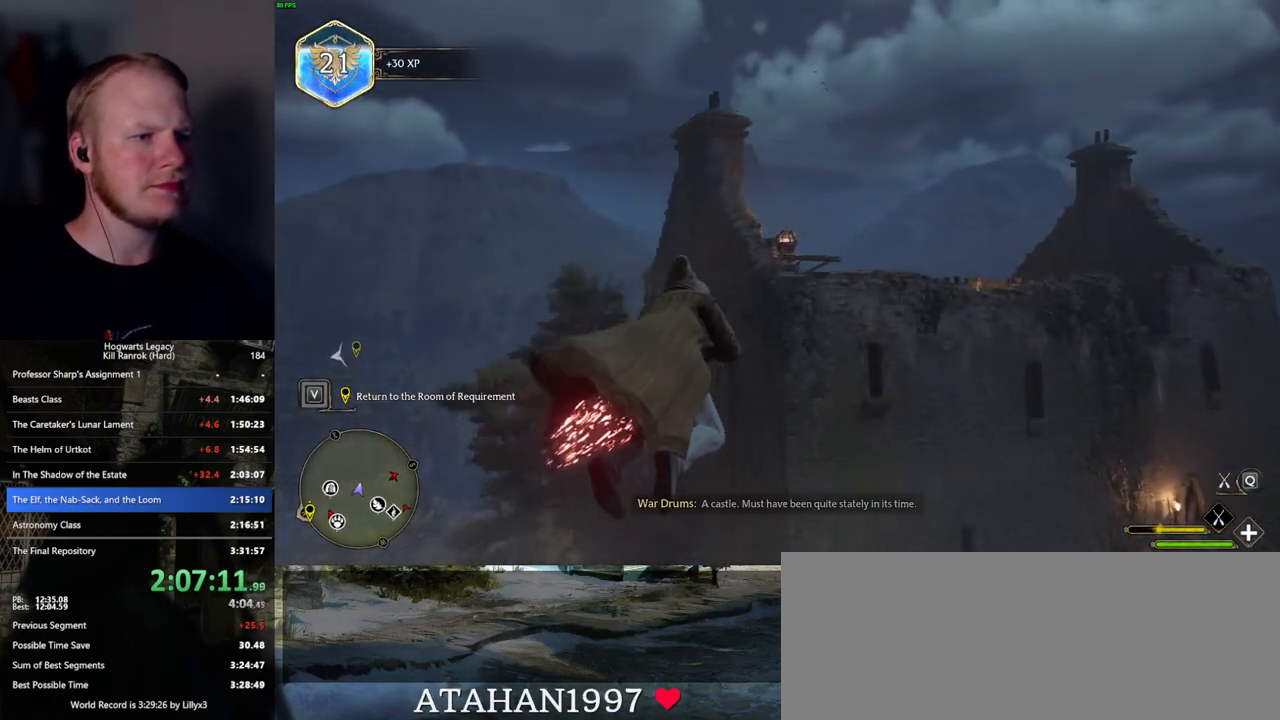
{"keys": ["w"], "mouse": ["left"], "events": []}
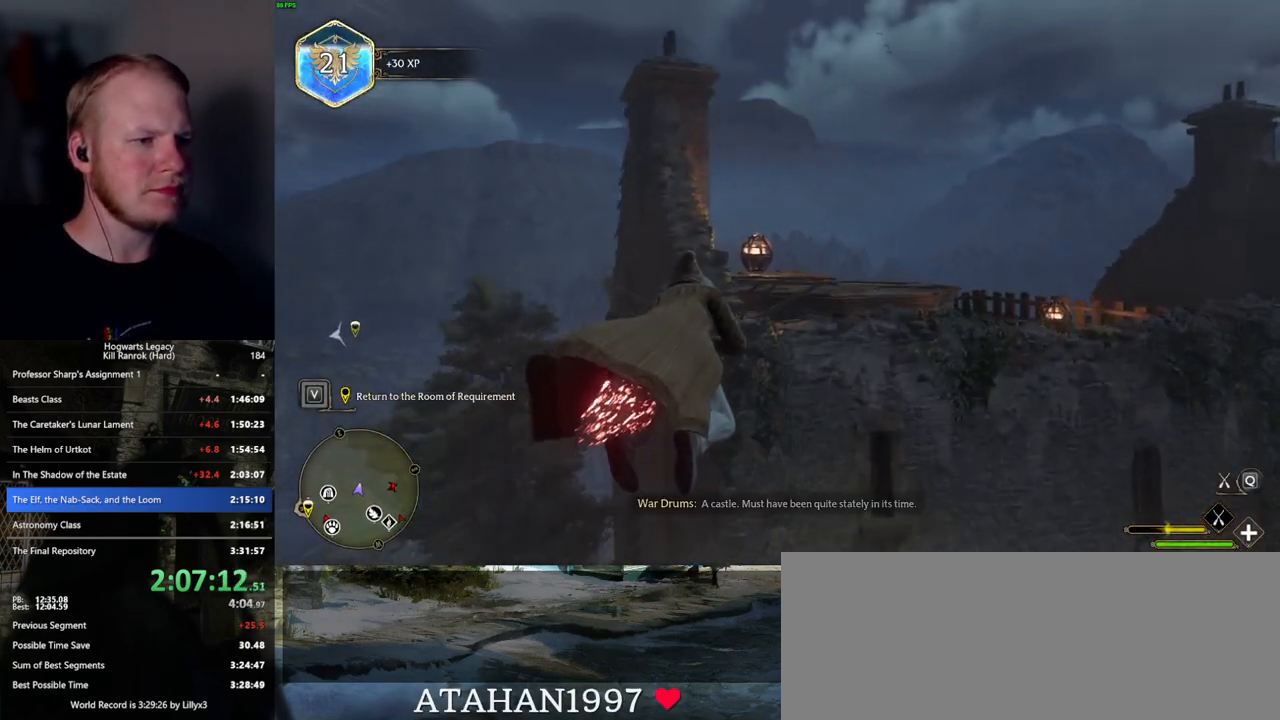
{"keys": ["w"], "mouse": ["left"], "events": []}
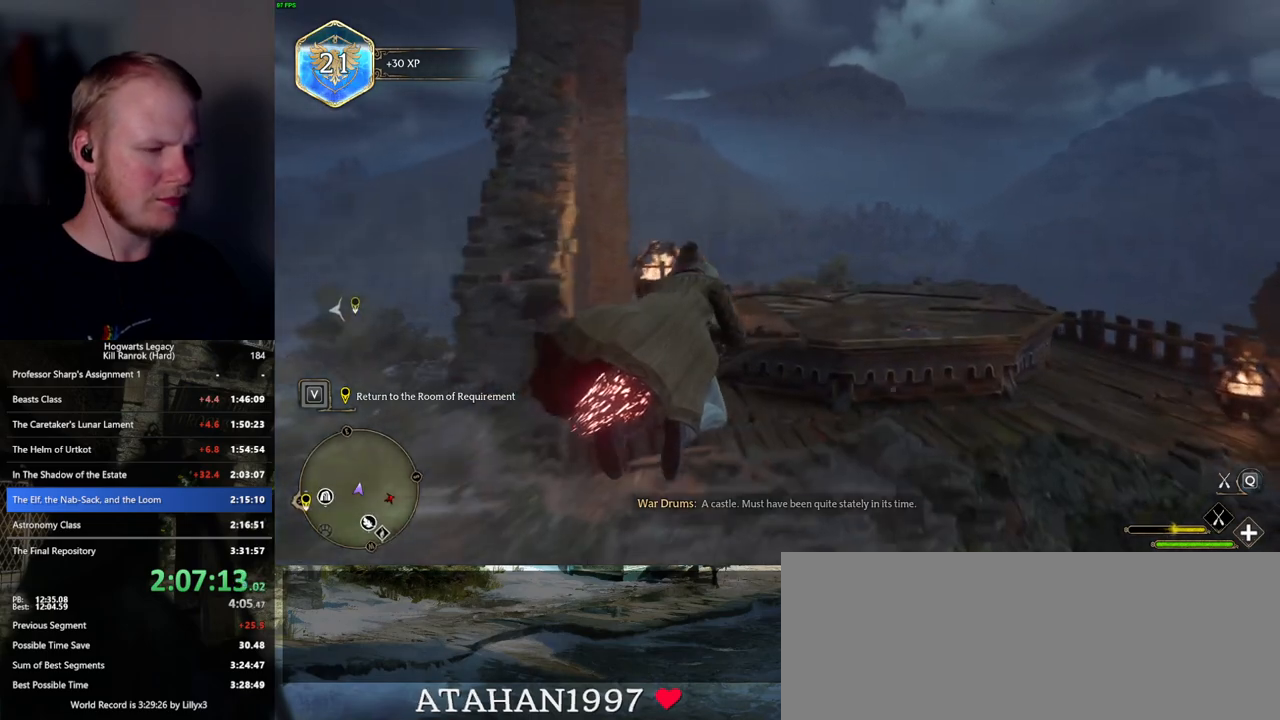
{"keys": ["ctrl_l", "w"], "mouse": ["left"], "events": [[17, "ctrl_l", "down"], [284, "b", "down"], [400, "b", "up"]]}
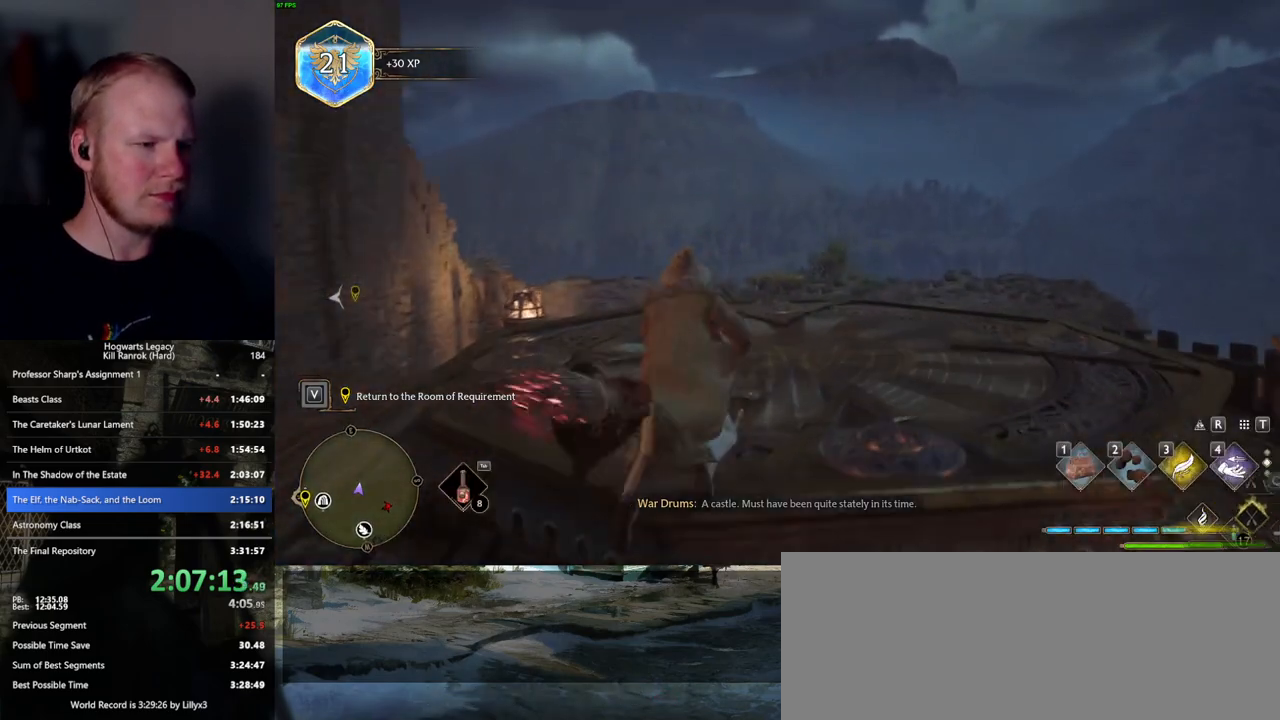
{"keys": ["w"], "mouse": [], "events": [[17, "mouse_left", "up"], [34, "ctrl_l", "up"], [200, "r", "down"], [300, "r", "up"], [367, "r", "down"], [450, "r", "up"]]}
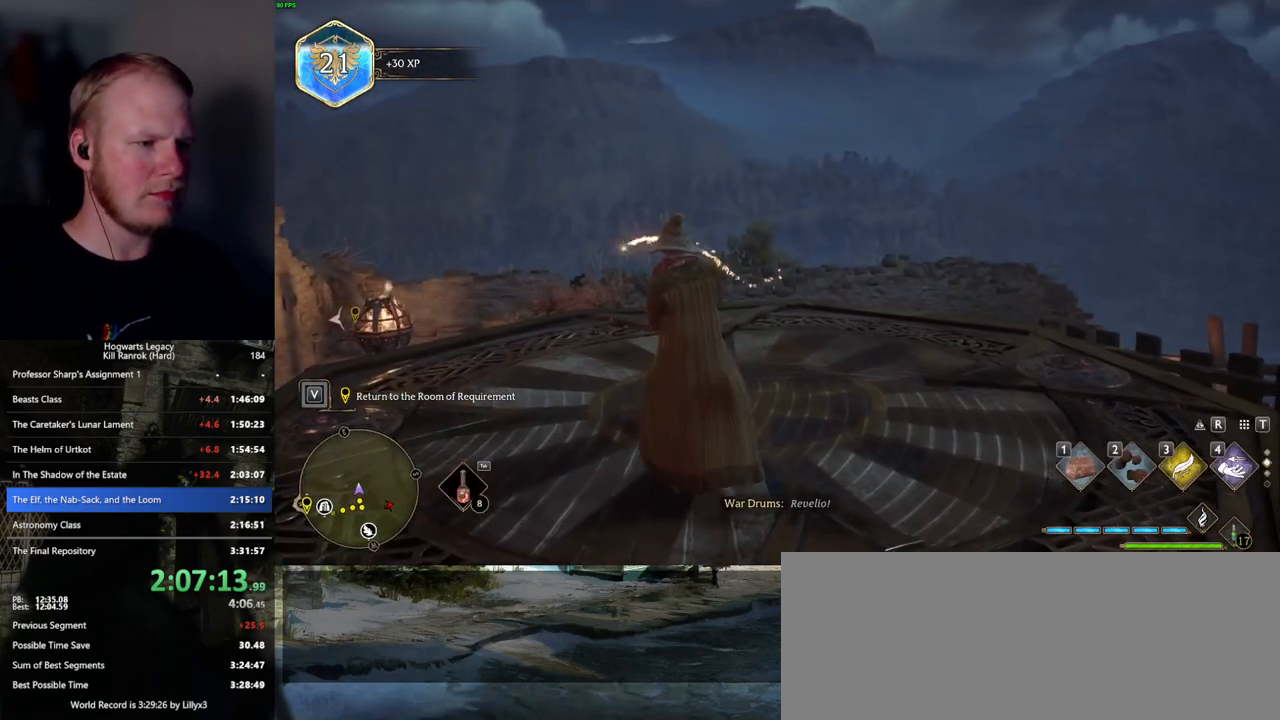
{"keys": ["w"], "mouse": [], "events": [[200, "w", "up"], [300, "w", "down"]]}
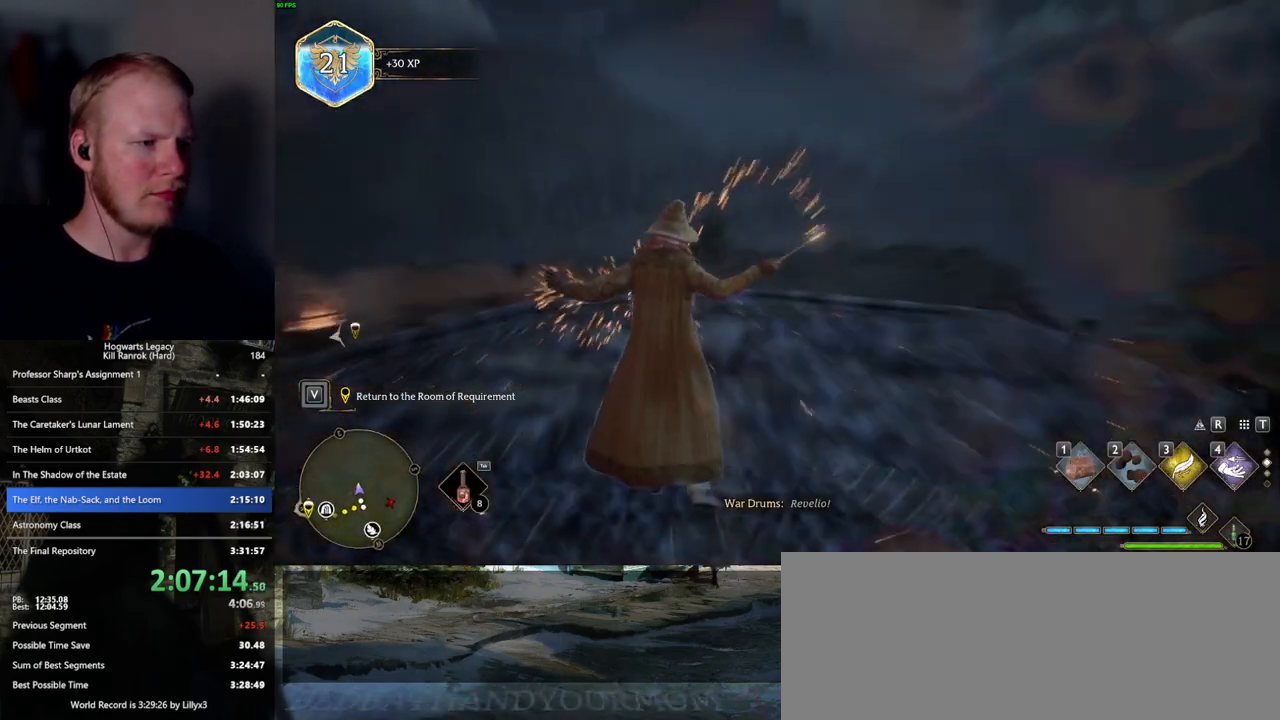
{"keys": ["w"], "mouse": [], "events": []}
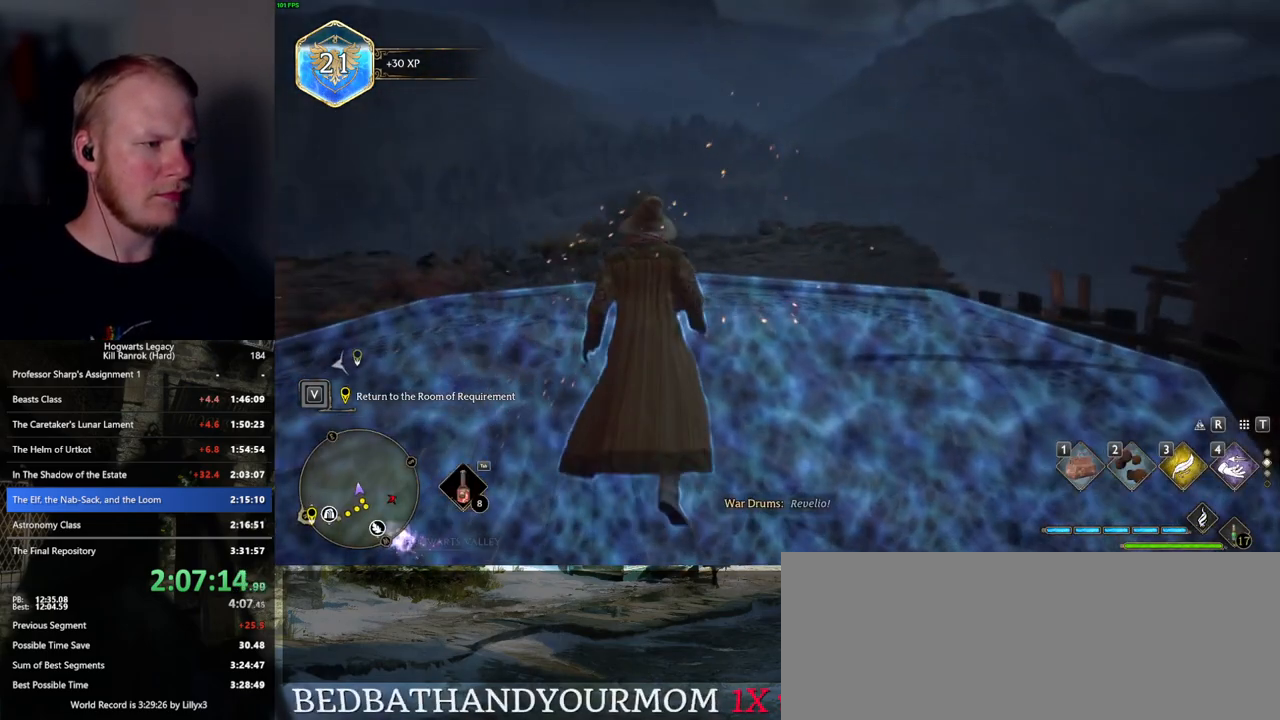
{"keys": ["tab"], "mouse": [], "events": [[84, "tab", "down"], [184, "w", "up"], [367, "3", "down"], [467, "3", "up"]]}
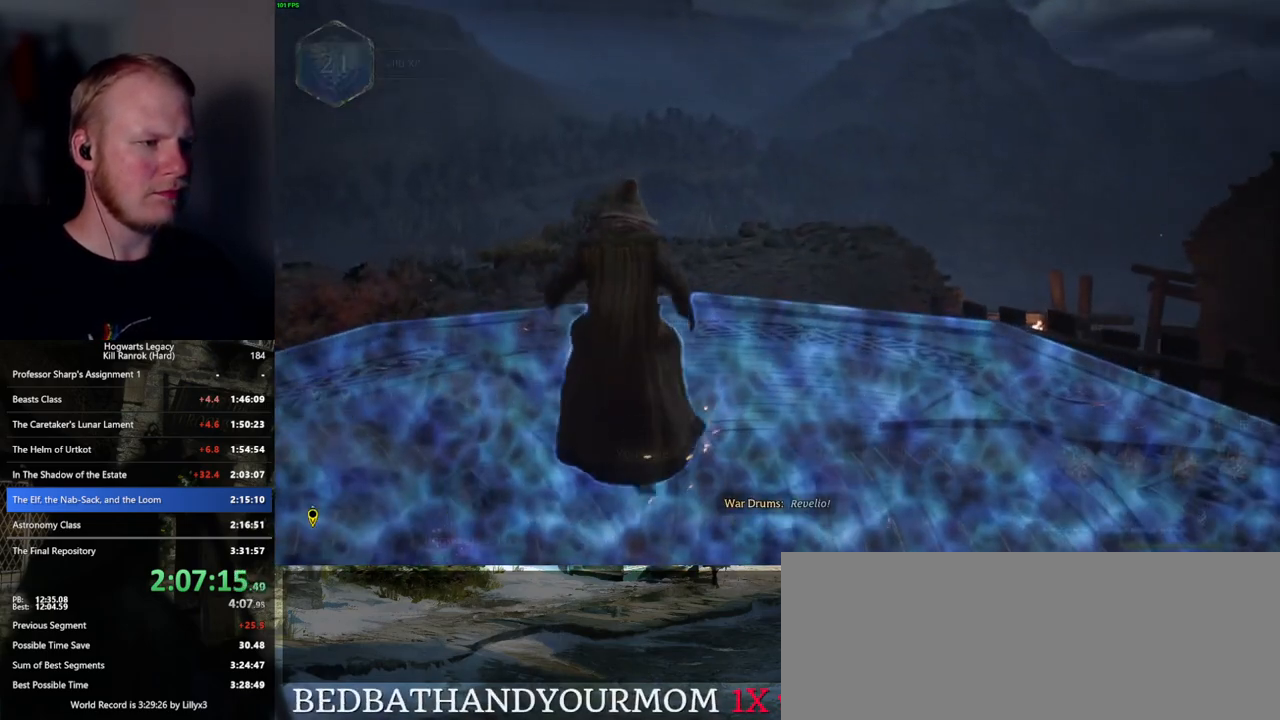
{"keys": ["w"], "mouse": [], "events": [[134, "tab", "up"], [250, "w", "down"]]}
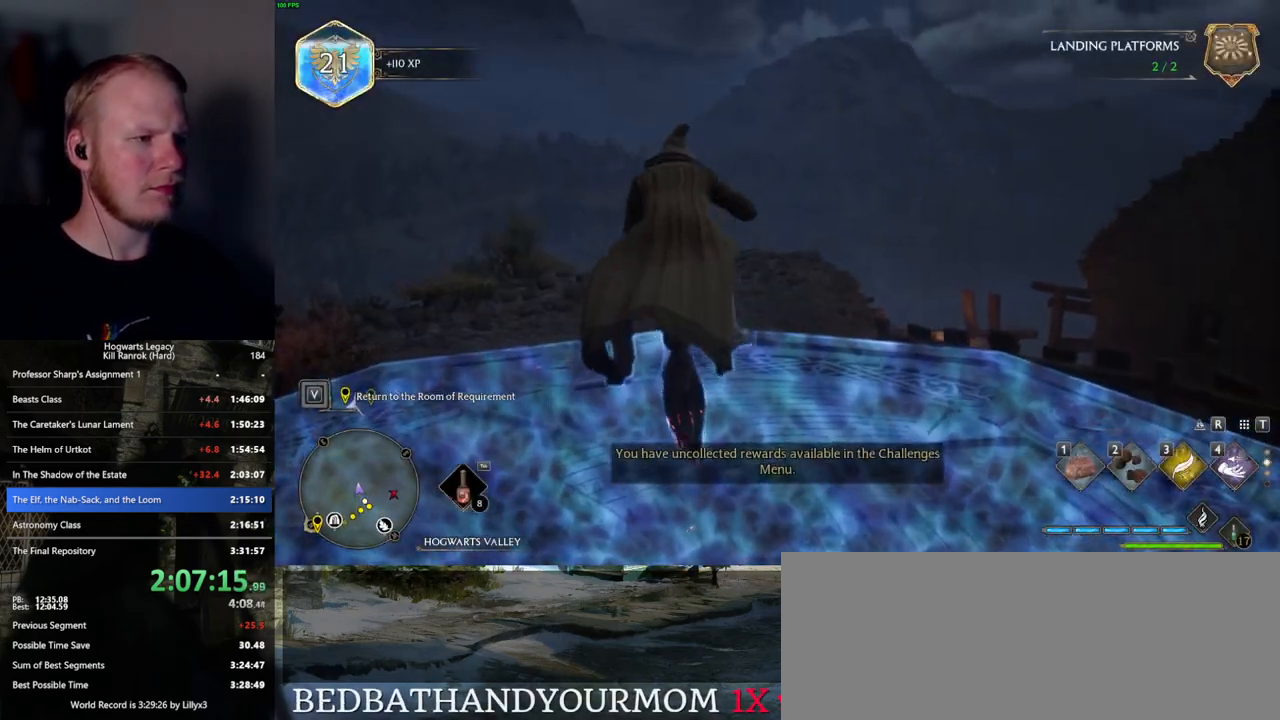
{"keys": ["w"], "mouse": ["left"], "events": [[84, "shift_l", "down"], [100, "mouse_left", "down"], [234, "shift_l", "up"]]}
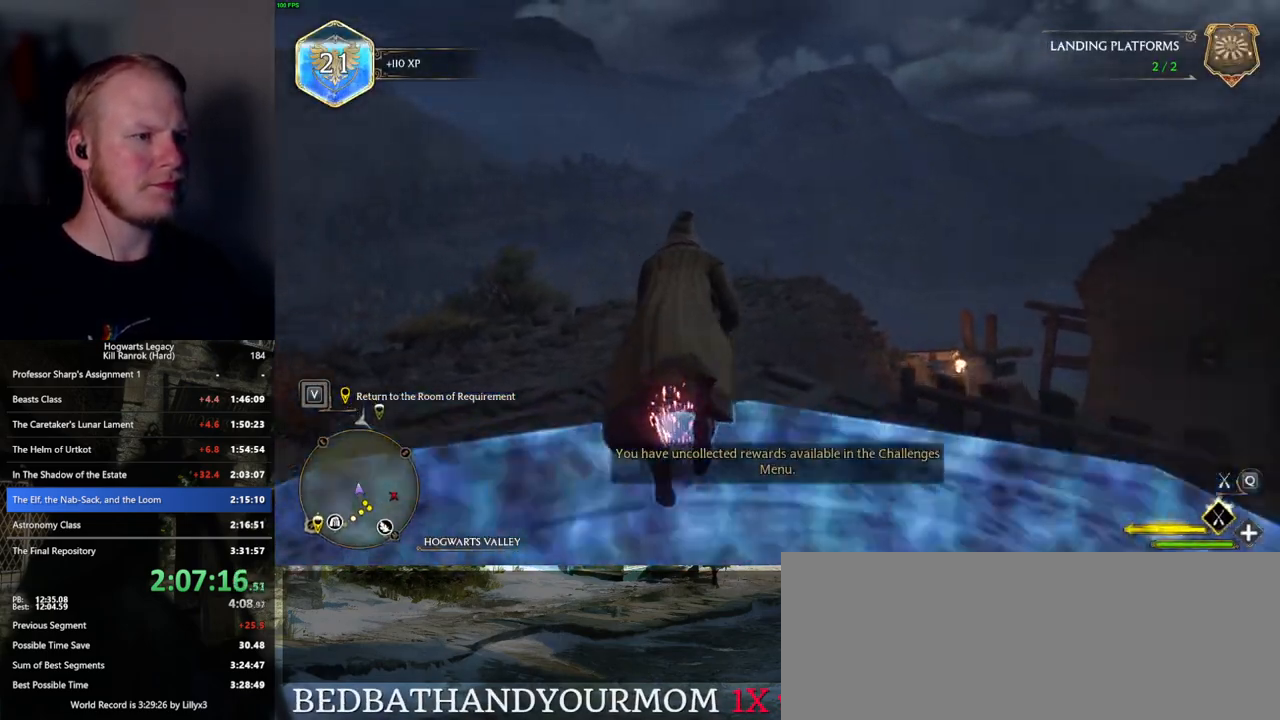
{"keys": ["ctrl_l", "w"], "mouse": ["left"], "events": [[284, "ctrl_l", "down"]]}
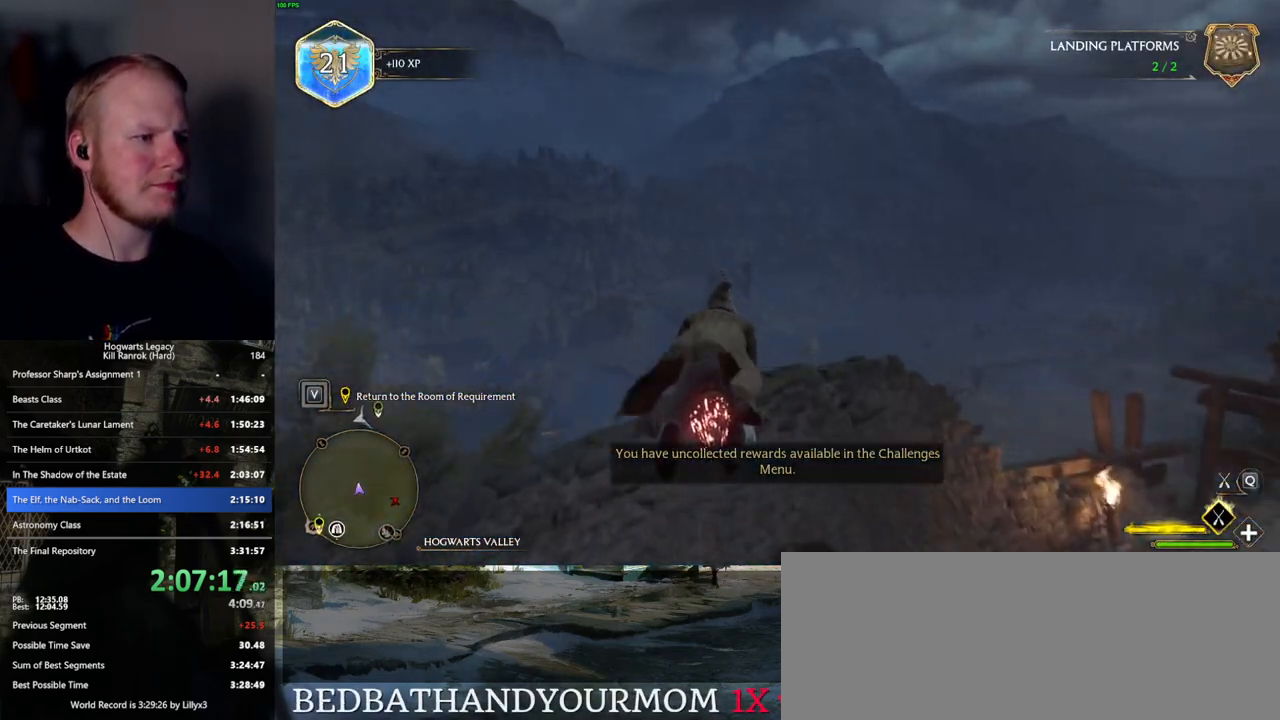
{"keys": ["ctrl_l", "w"], "mouse": ["left"], "events": []}
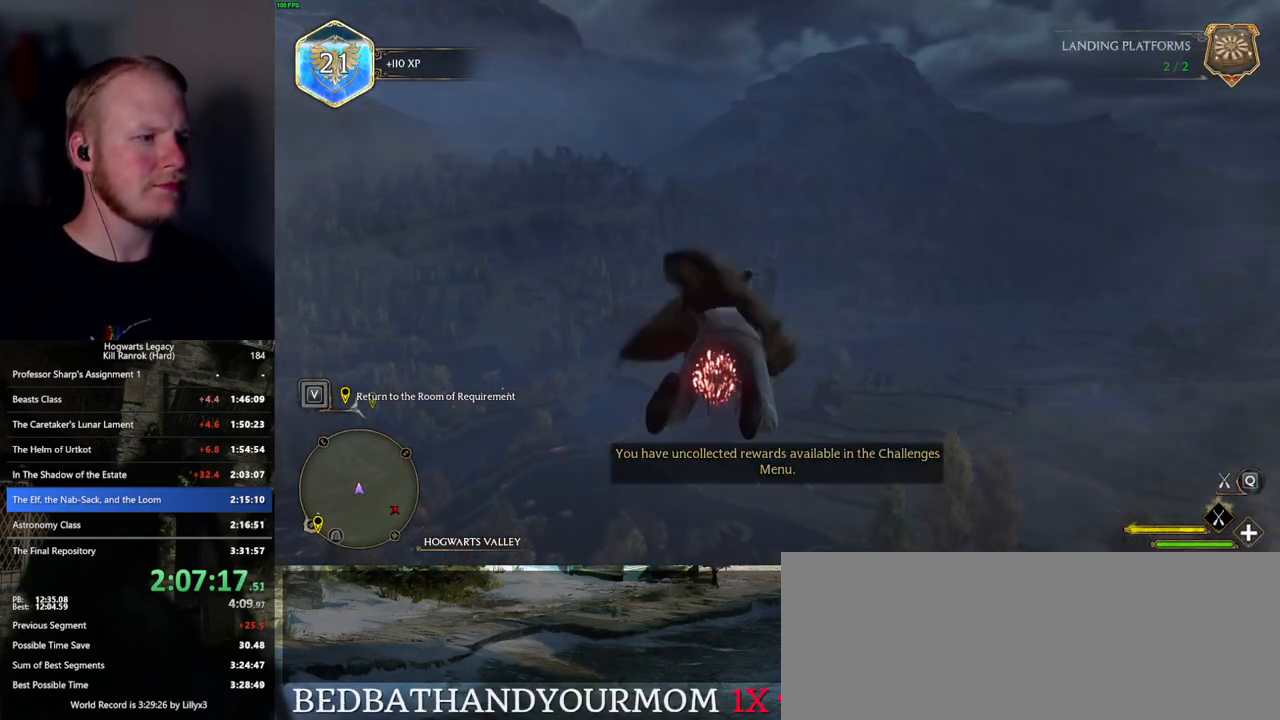
{"keys": ["ctrl_l", "w"], "mouse": ["left"], "events": []}
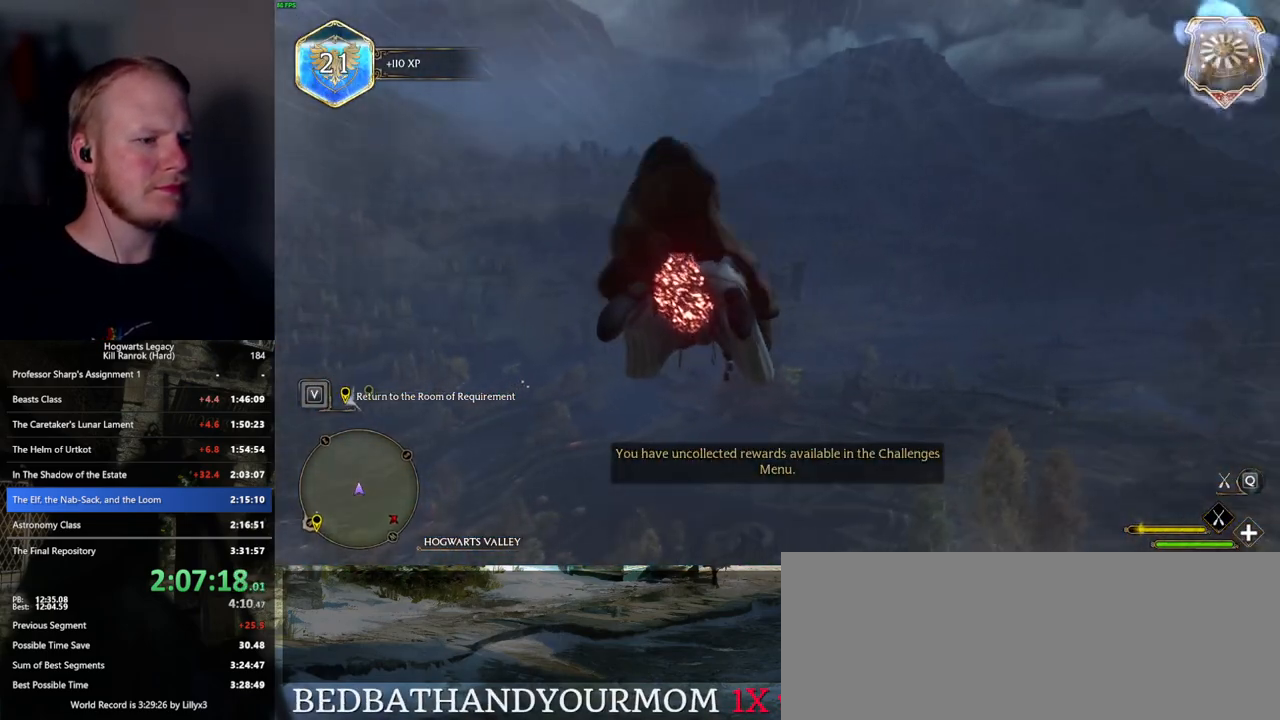
{"keys": ["ctrl_l", "w"], "mouse": ["left"], "events": []}
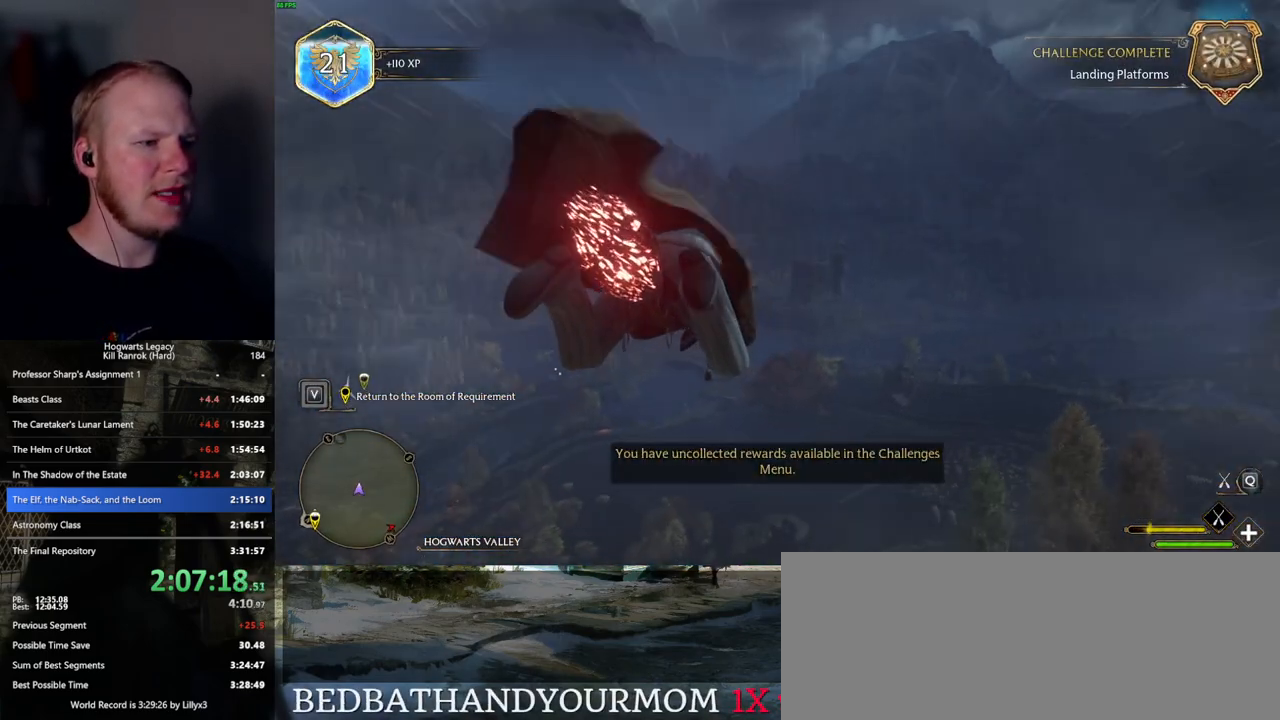
{"keys": ["ctrl_l", "w"], "mouse": ["left"], "events": []}
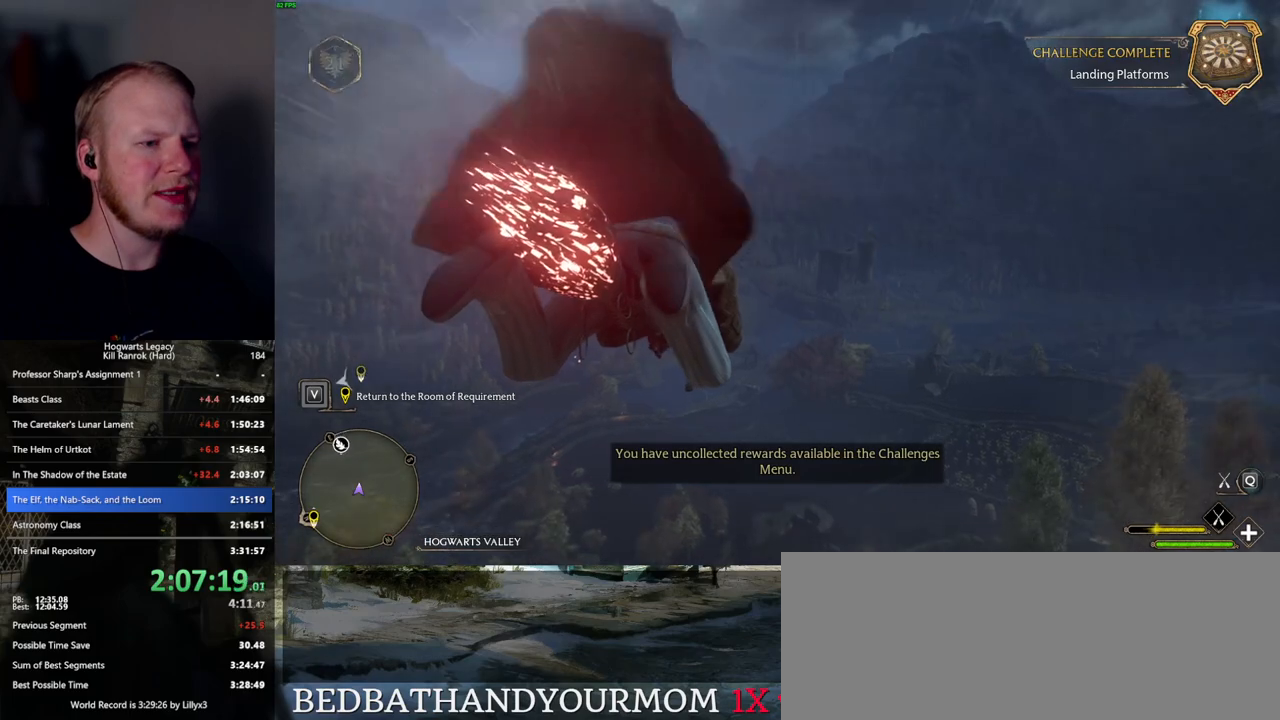
{"keys": ["ctrl_l", "w"], "mouse": ["left"], "events": []}
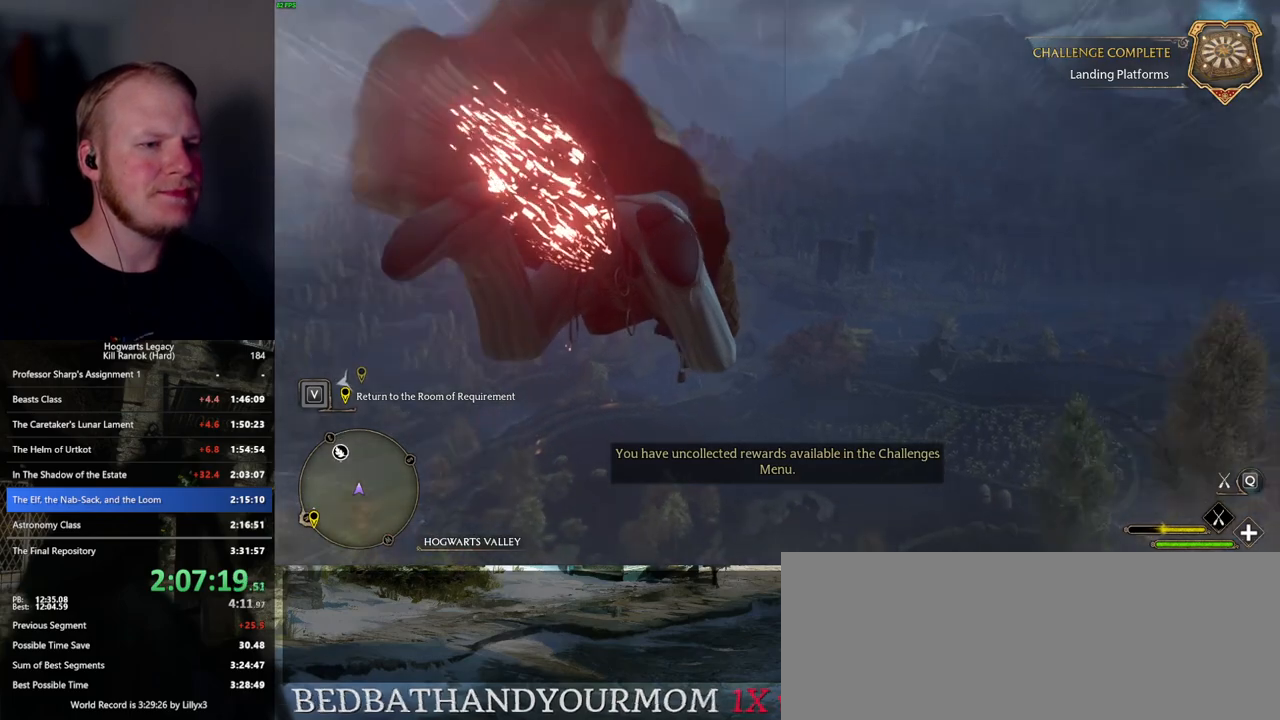
{"keys": ["ctrl_l", "w"], "mouse": ["left"], "events": []}
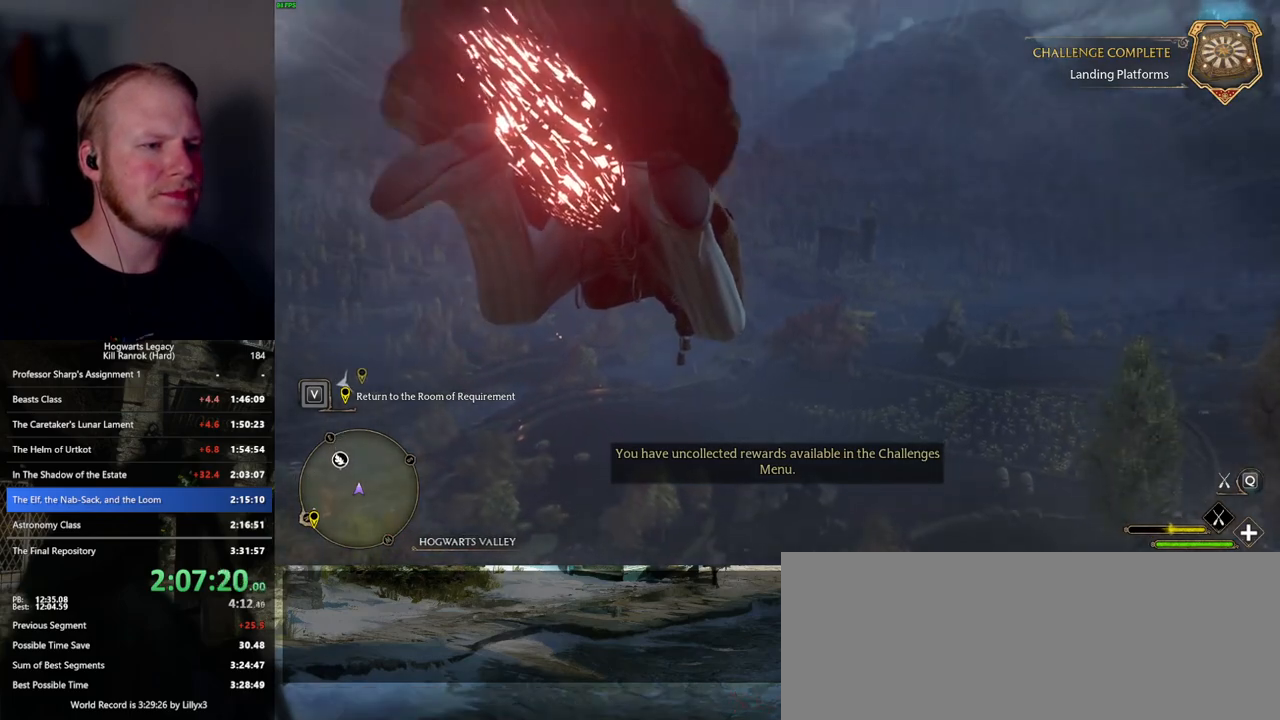
{"keys": ["a", "ctrl_l", "w"], "mouse": ["left"], "events": [[467, "a", "down"]]}
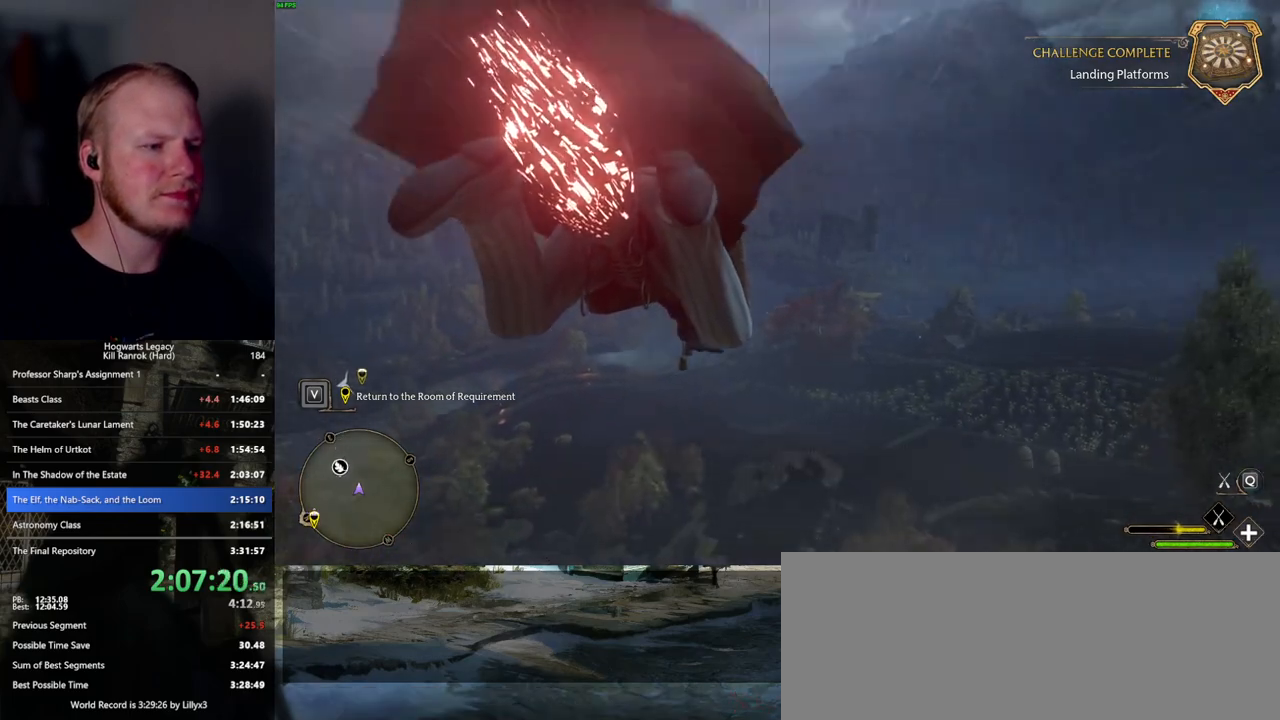
{"keys": ["ctrl_l", "w"], "mouse": ["left"], "events": [[17, "a", "up"]]}
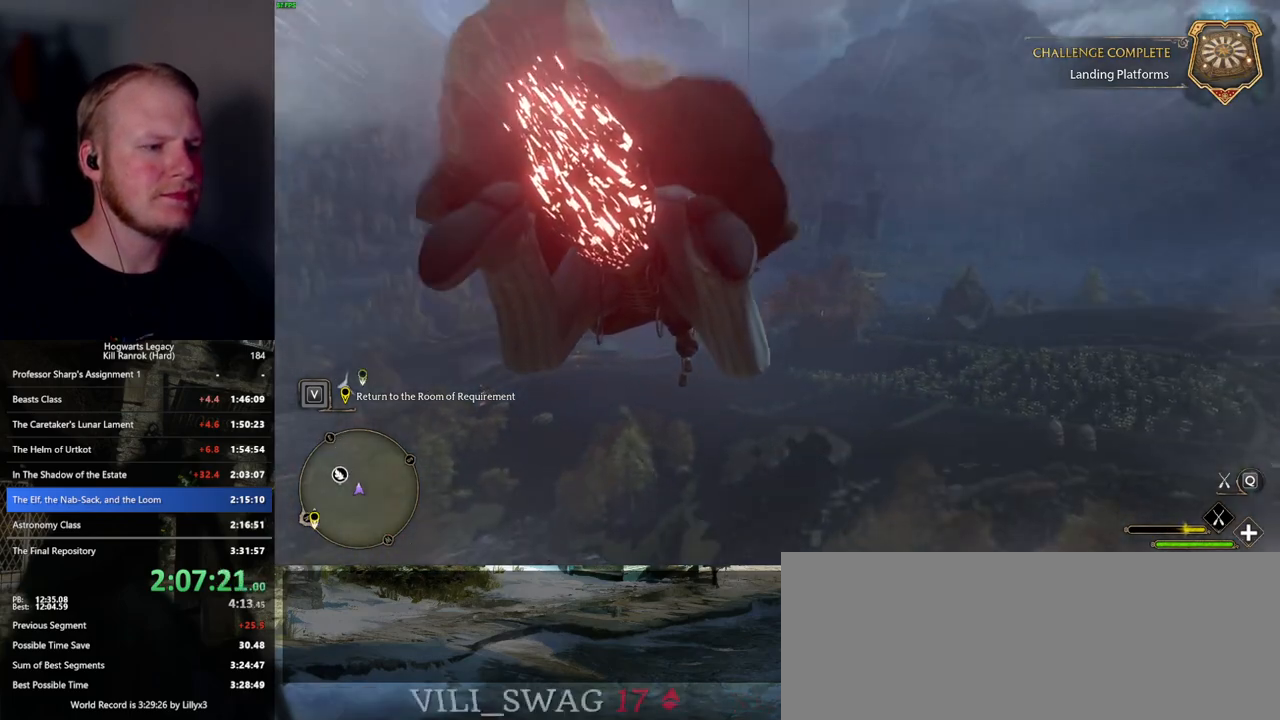
{"keys": ["ctrl_l", "w"], "mouse": ["left"], "events": []}
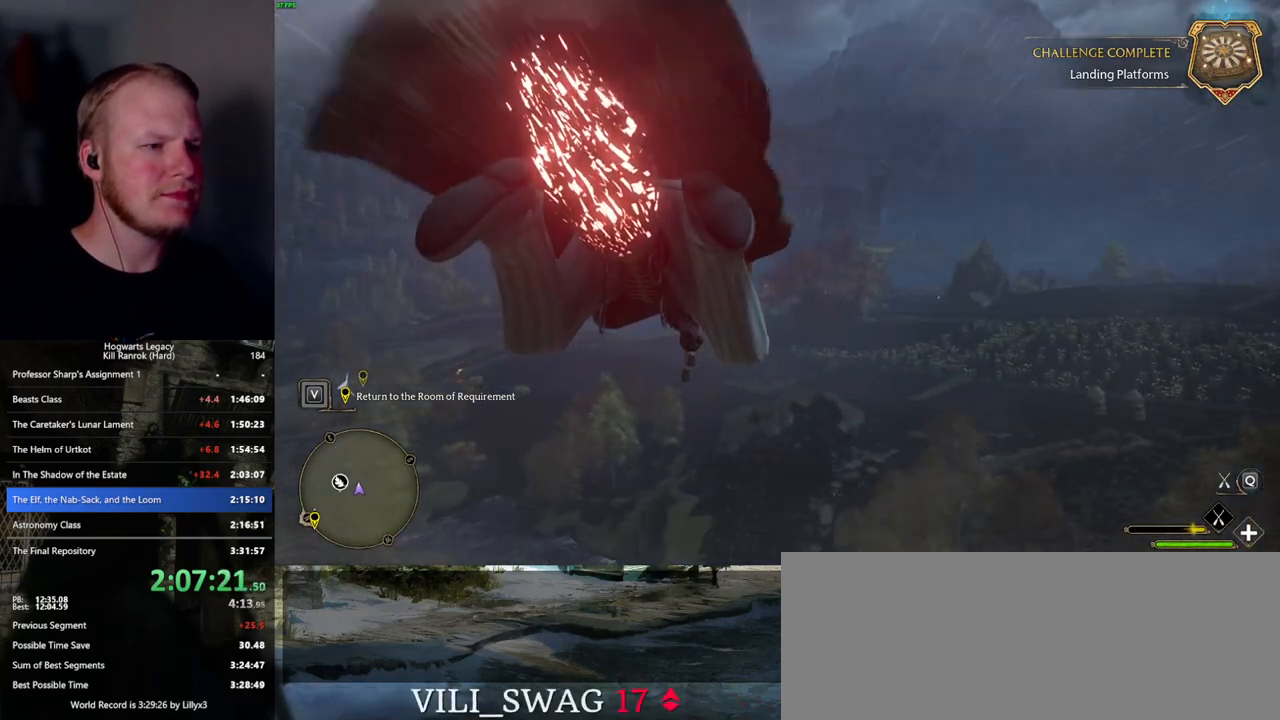
{"keys": ["ctrl_l", "w"], "mouse": ["left"], "events": [[217, "a", "down"], [300, "a", "up"]]}
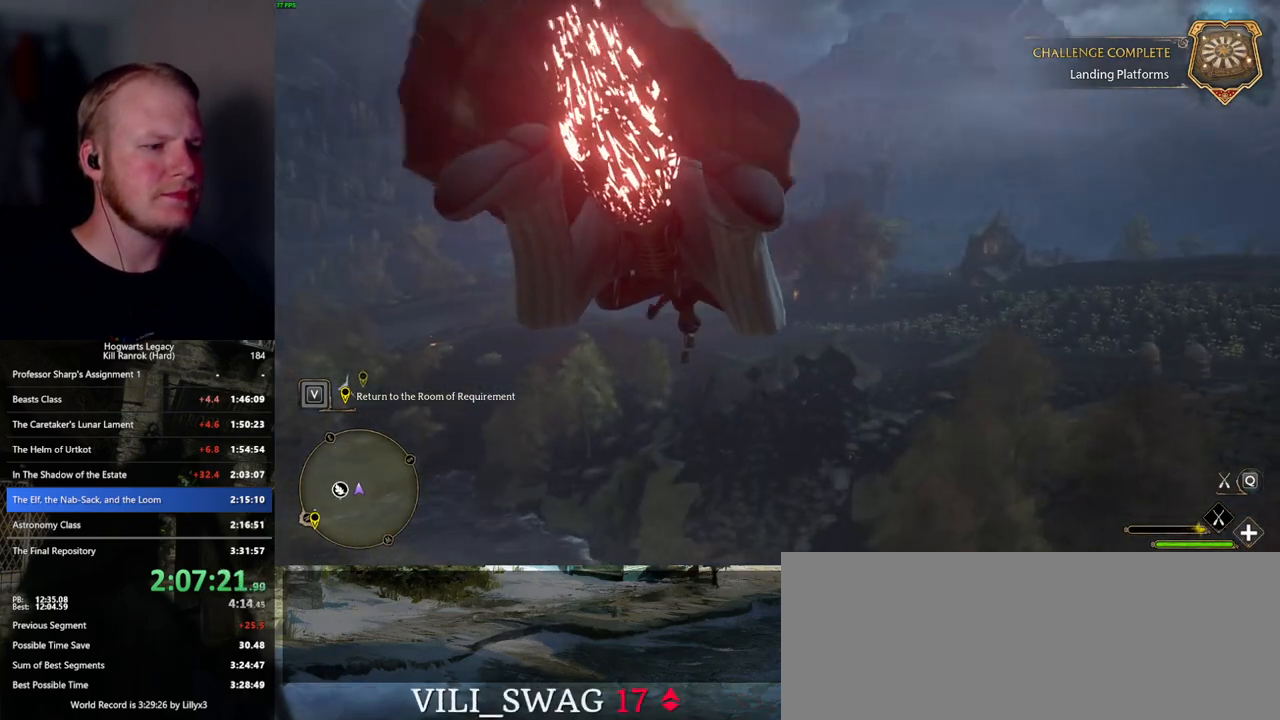
{"keys": ["ctrl_l", "w"], "mouse": ["left"], "events": []}
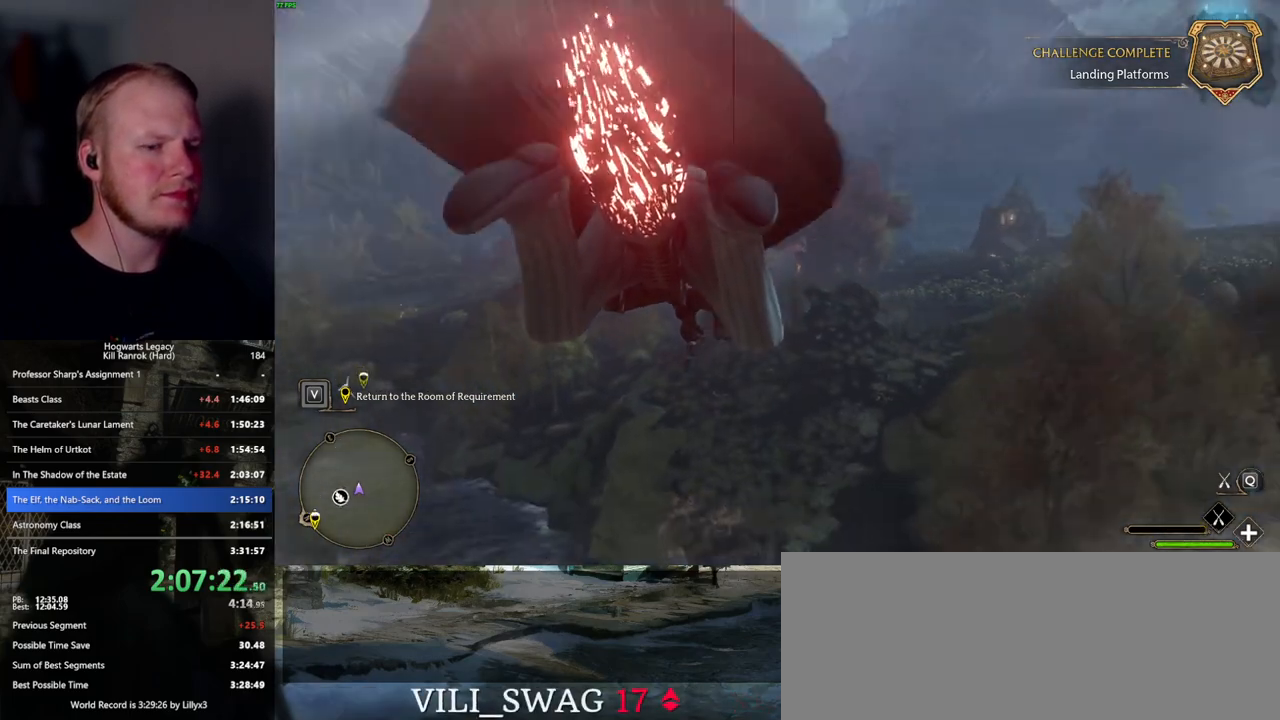
{"keys": ["w"], "mouse": ["left"], "events": [[334, "ctrl_l", "up"]]}
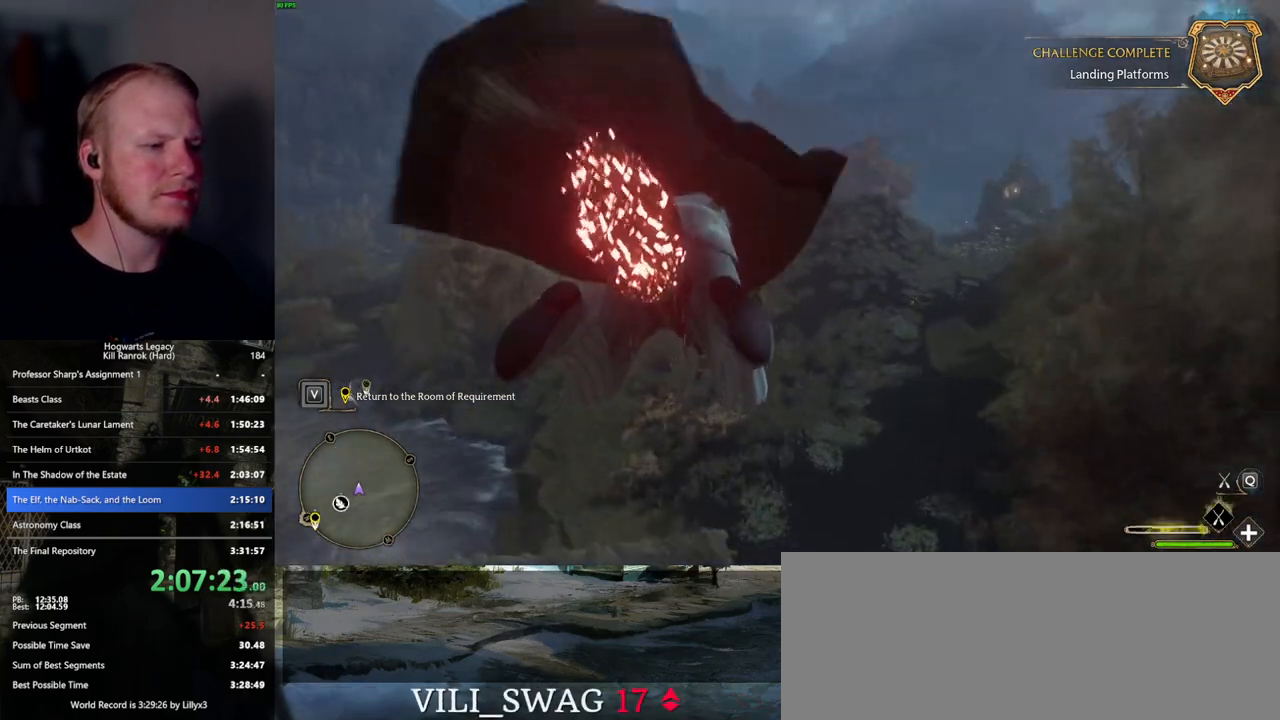
{"keys": ["space", "w"], "mouse": ["left"], "events": [[234, "space", "down"]]}